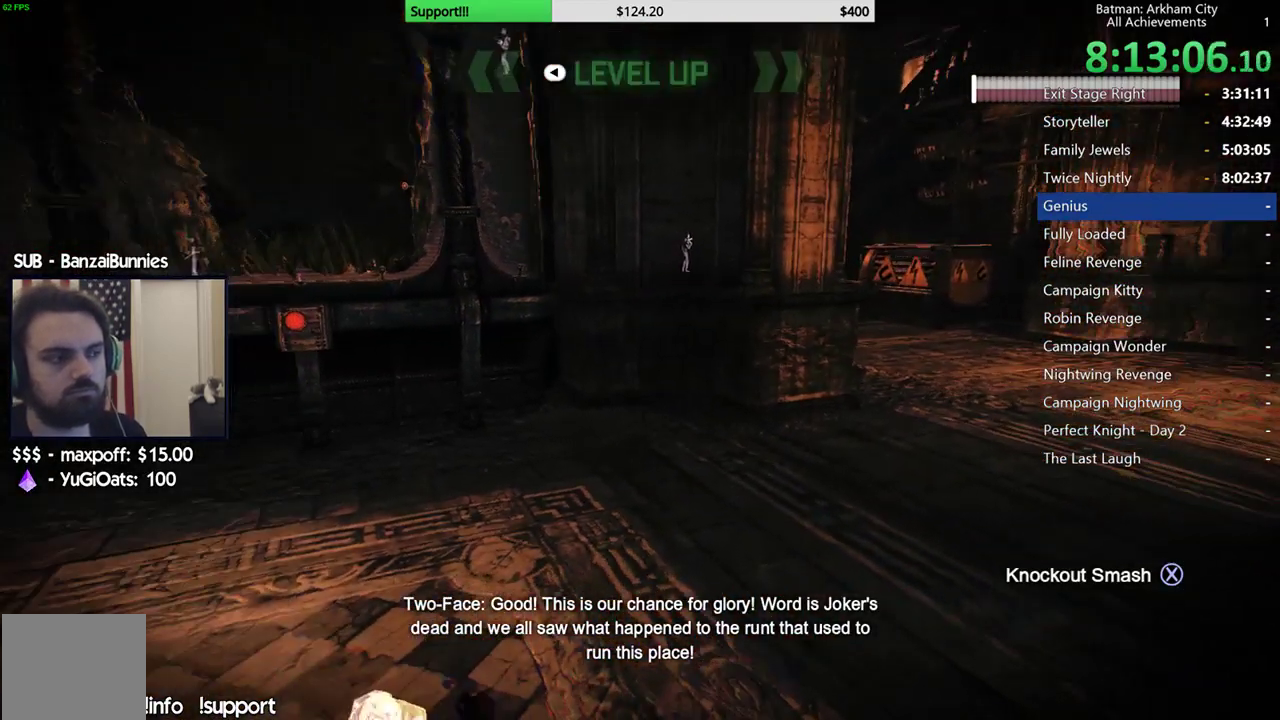
Gameplay with a controller (Xbox layout); each line is a JSON object with the inputs held at the frame after it. "events" lists button and stick changes between this image and that frame as [ms after this image, input, new state], when the widget could be followed in between.
{"buttons": ["A"], "left_stick": "up-right", "right_stick": "center", "events": []}
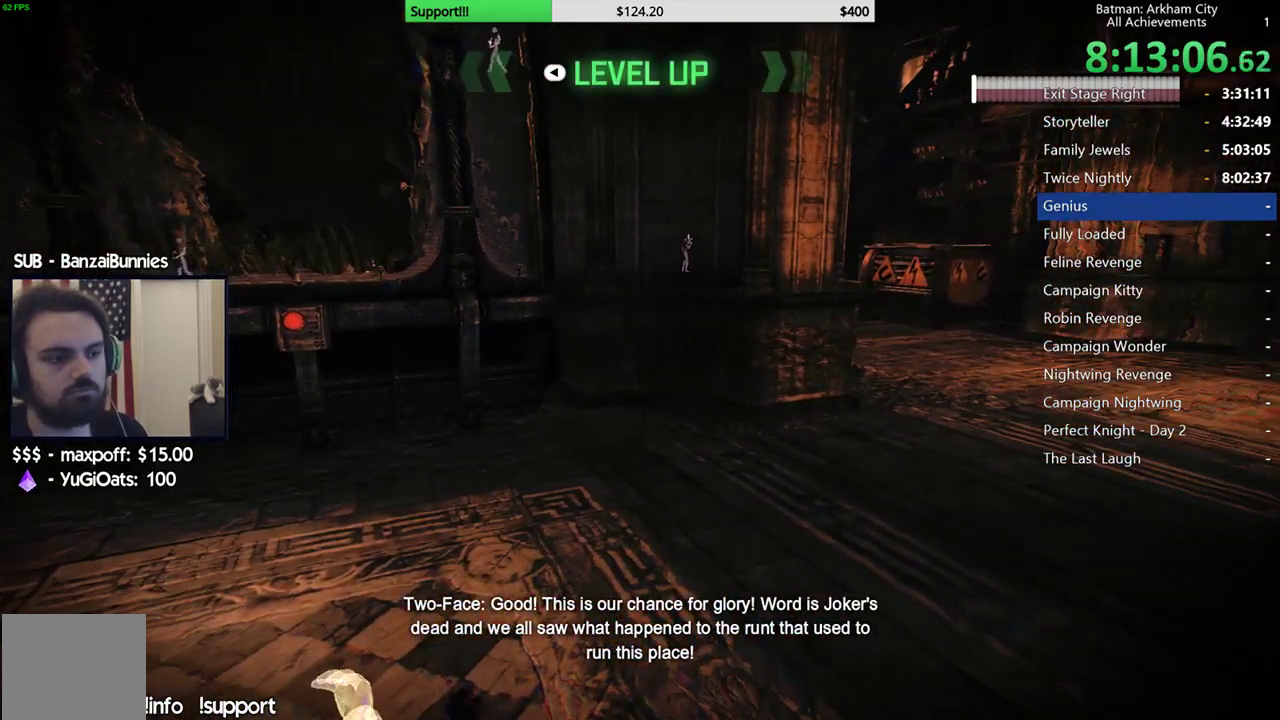
{"buttons": ["A"], "left_stick": "up-right", "right_stick": "left", "events": [[483, "right_stick", "left"]]}
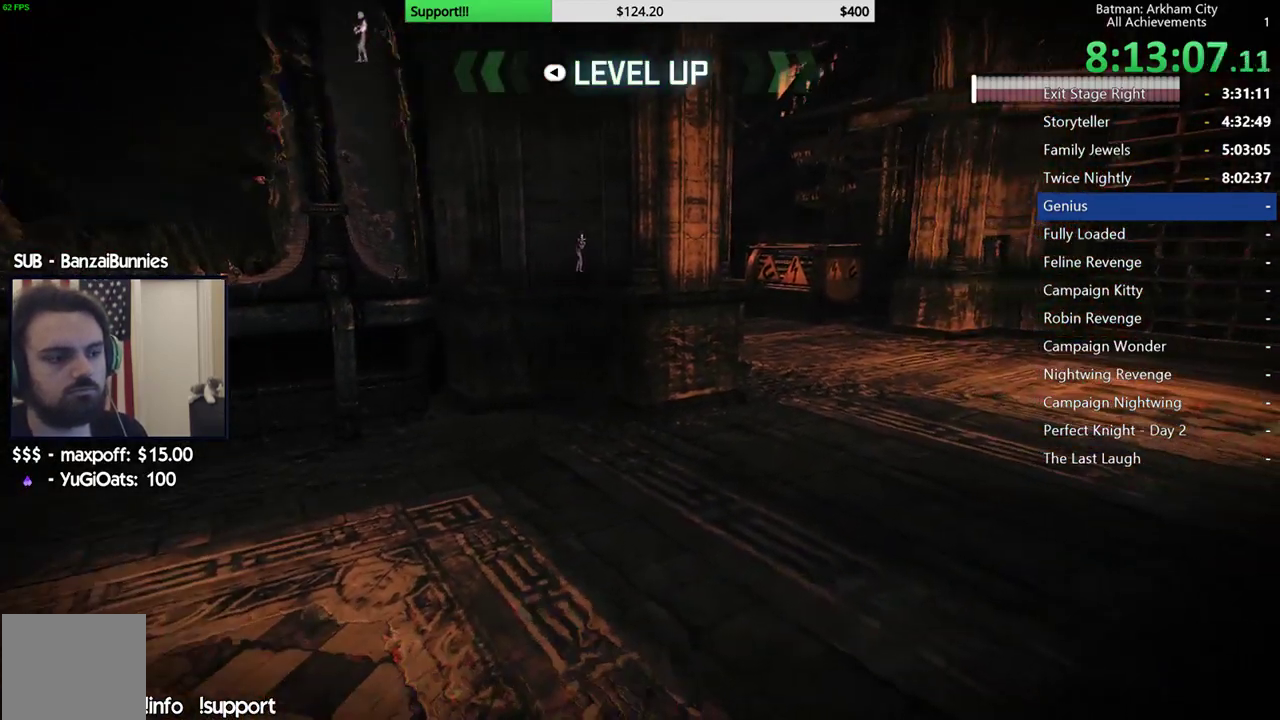
{"buttons": ["A"], "left_stick": "up-right", "right_stick": "center", "events": [[217, "right_stick", "center"]]}
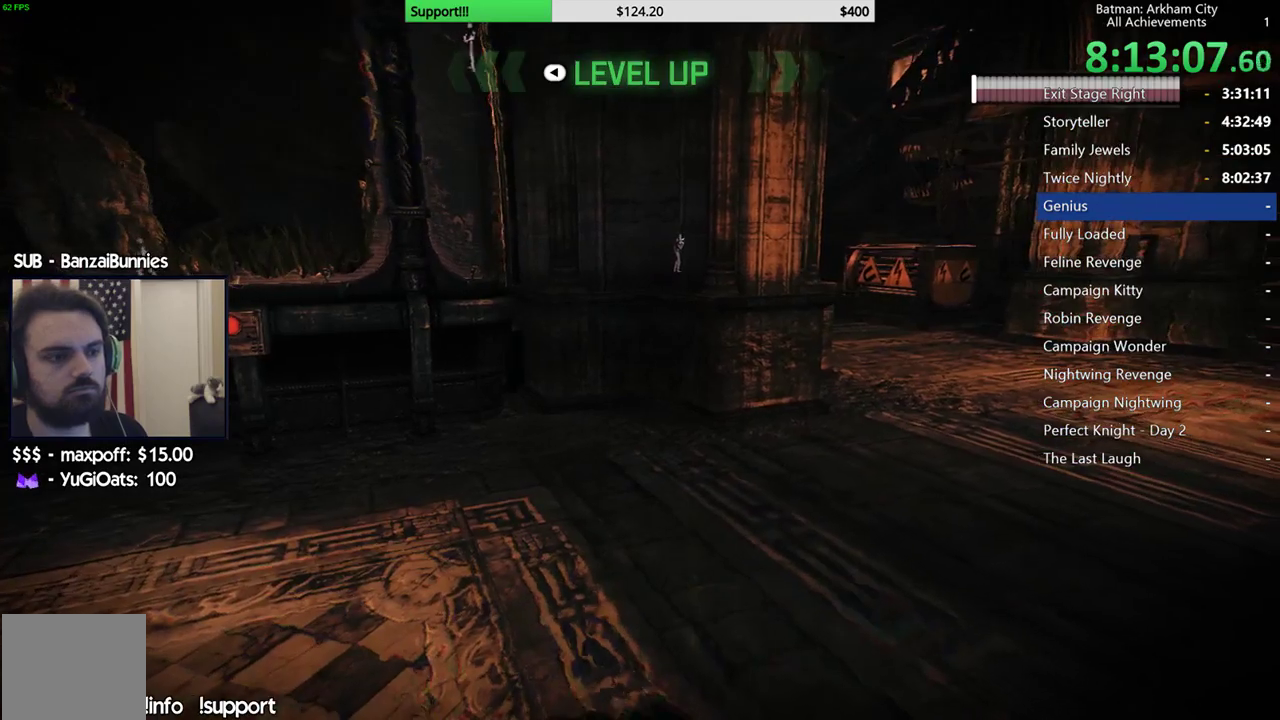
{"buttons": ["A"], "left_stick": "up-right", "right_stick": "left", "events": [[333, "right_stick", "left"]]}
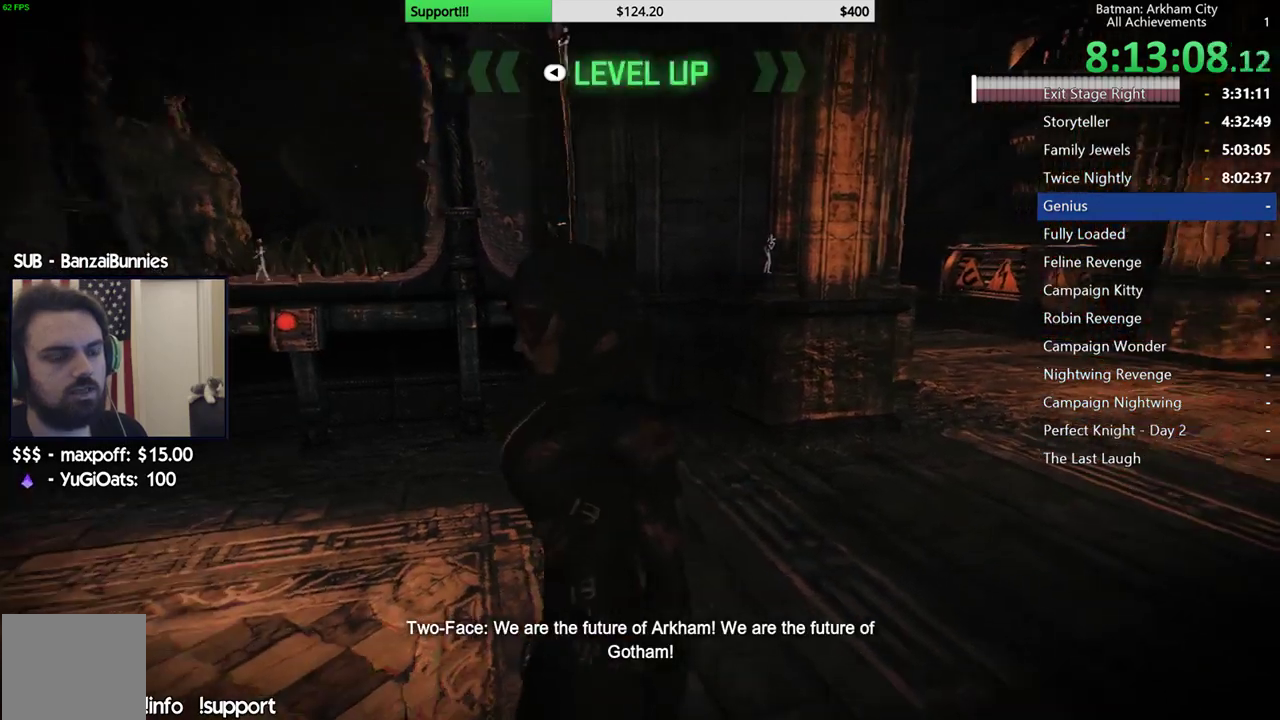
{"buttons": ["A"], "left_stick": "up-right", "right_stick": "down-left"}
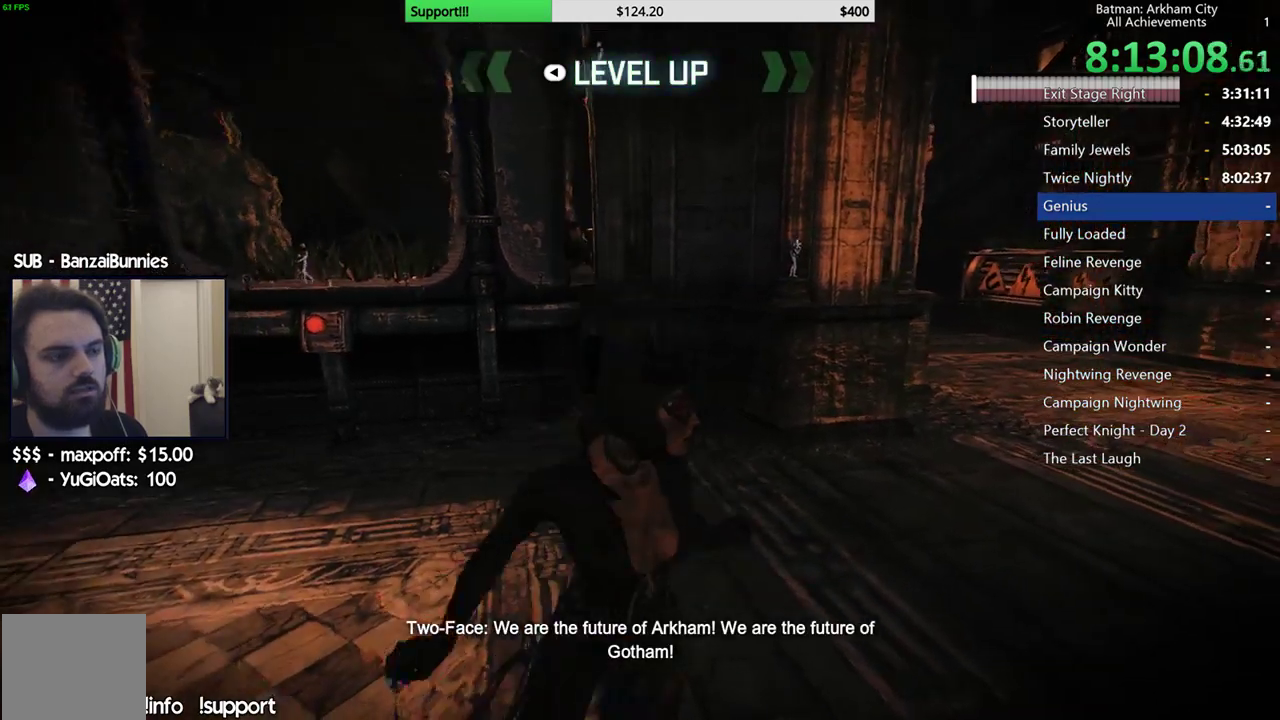
{"buttons": ["A"], "left_stick": "up-right", "right_stick": "down-left"}
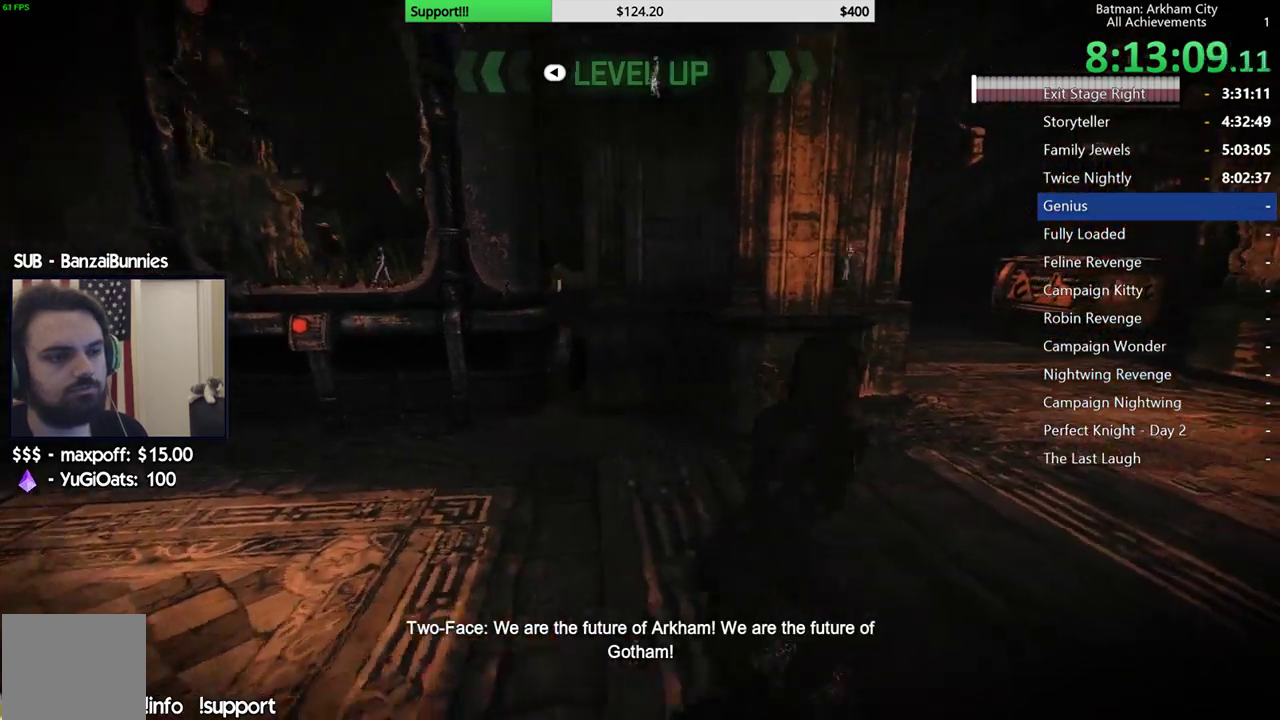
{"buttons": ["A"], "left_stick": "up-right", "right_stick": "down-left", "events": [[167, "right_stick", "center"], [283, "right_stick", "down-left"], [317, "left_stick", "up"], [483, "left_stick", "up-right"]]}
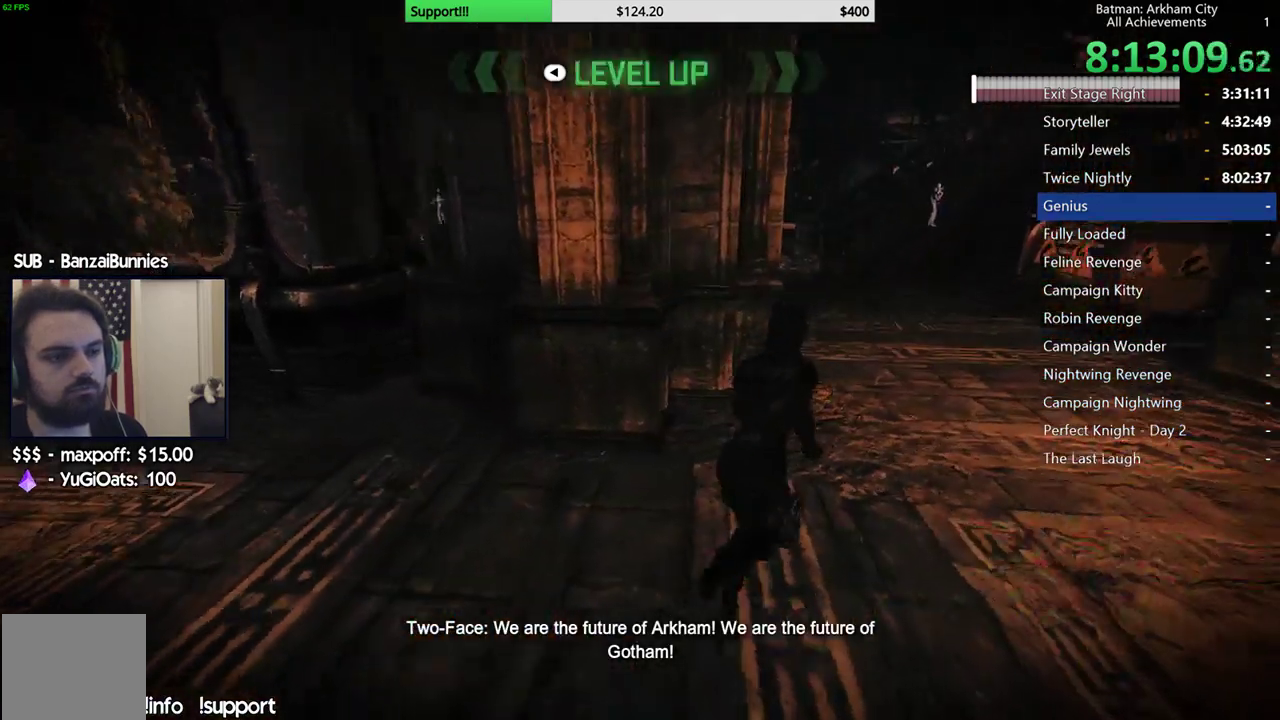
{"buttons": ["A"], "left_stick": "up", "right_stick": "center", "events": [[67, "right_stick", "left"], [150, "right_stick", "center"], [367, "left_stick", "up"]]}
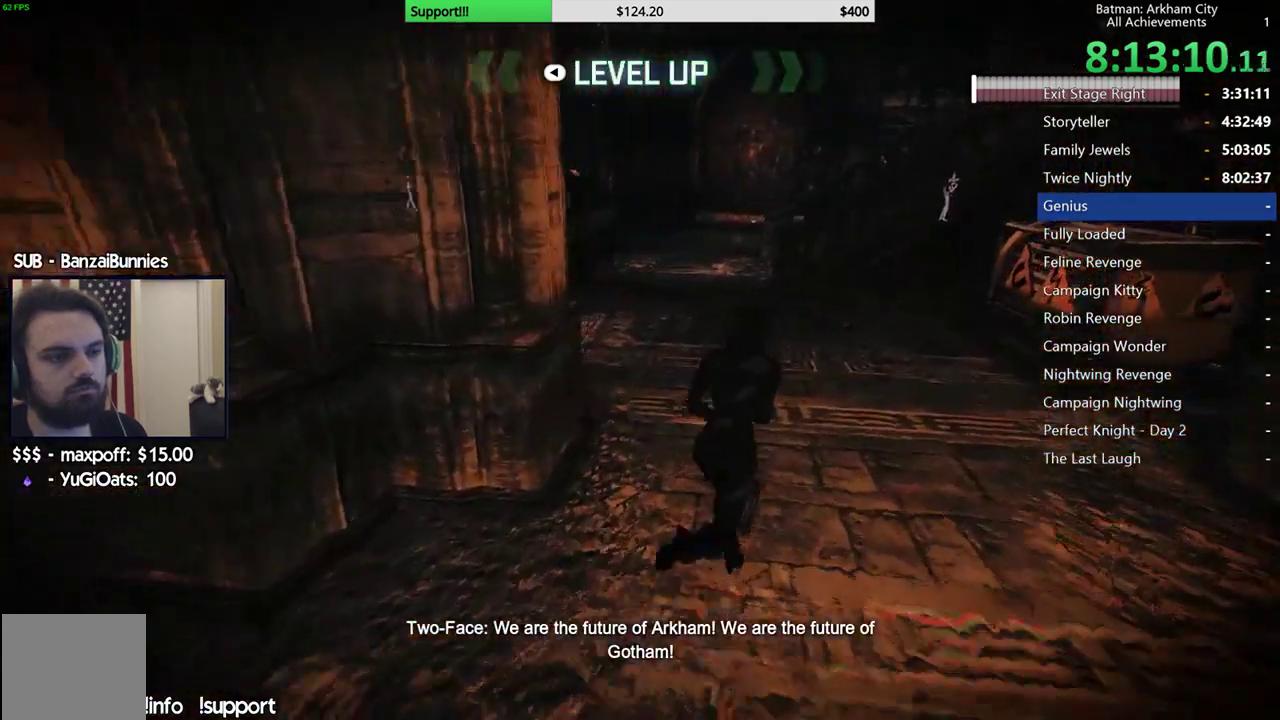
{"buttons": ["A"], "left_stick": "up", "right_stick": "center", "events": []}
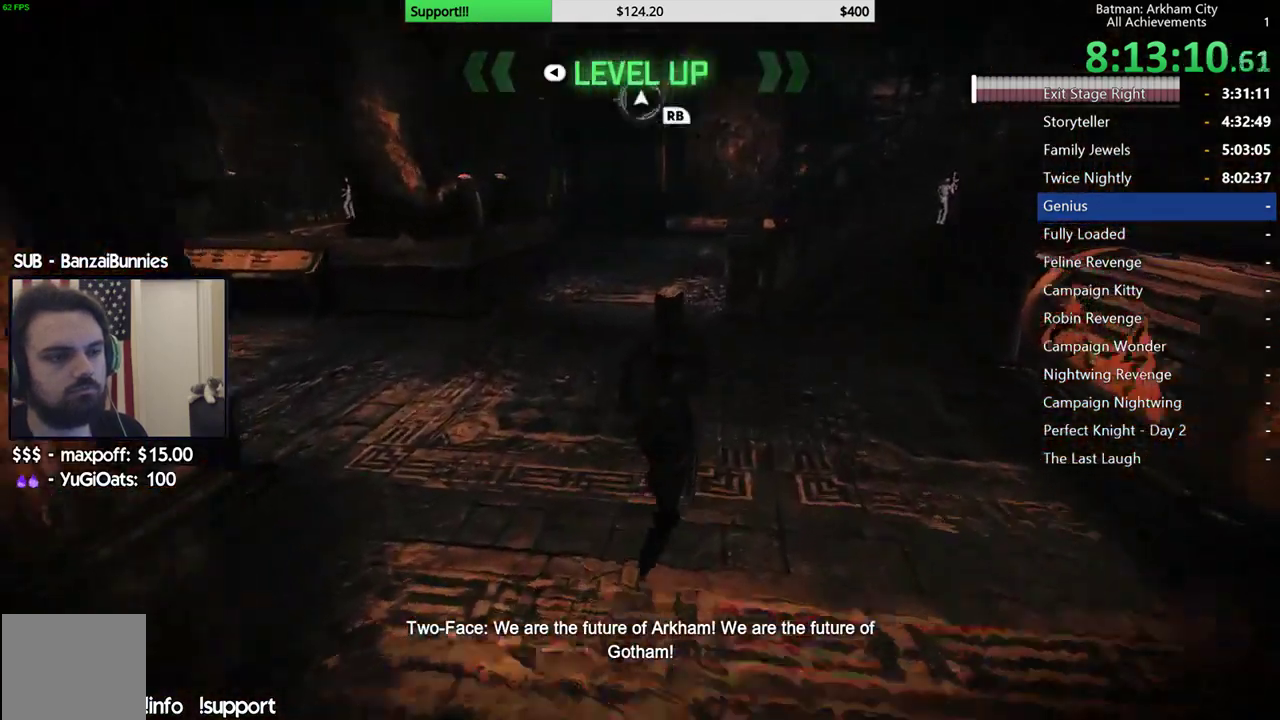
{"buttons": ["A"], "left_stick": "up", "right_stick": "center", "events": []}
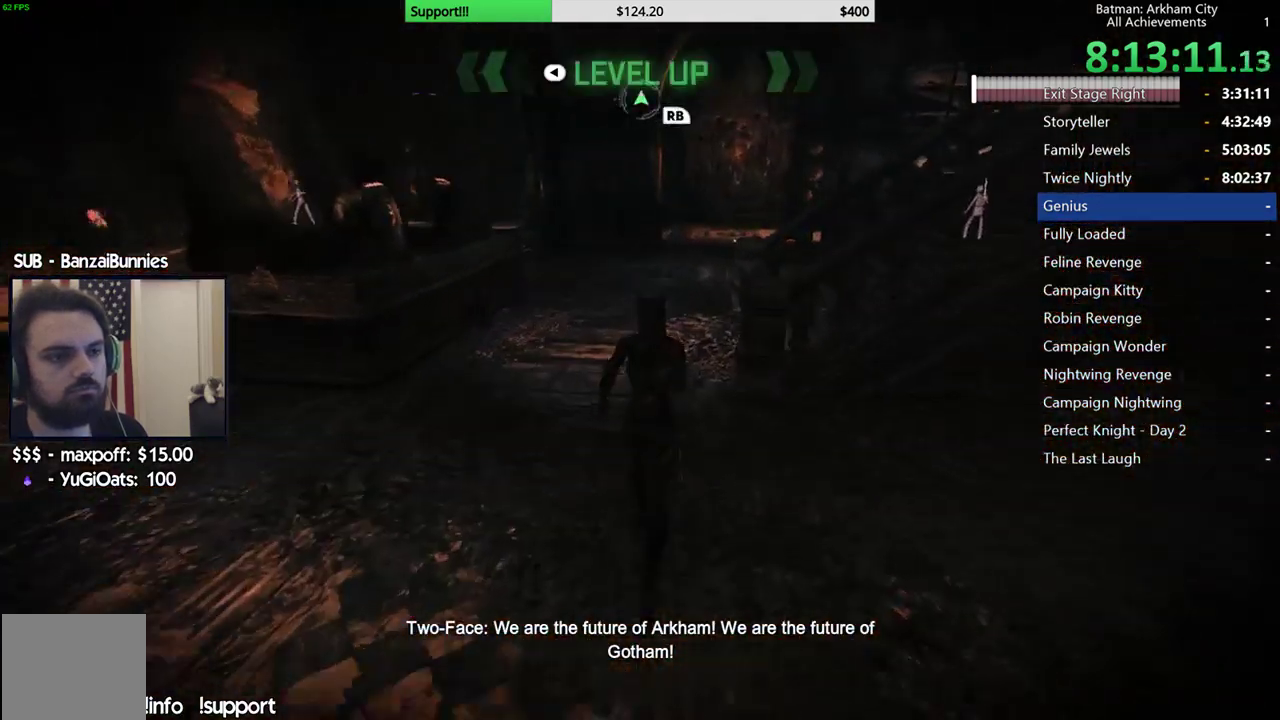
{"buttons": ["A"], "left_stick": "down-left", "right_stick": "center", "events": [[83, "left_stick", "up-left"], [133, "left_stick", "left"], [233, "left_stick", "down-left"]]}
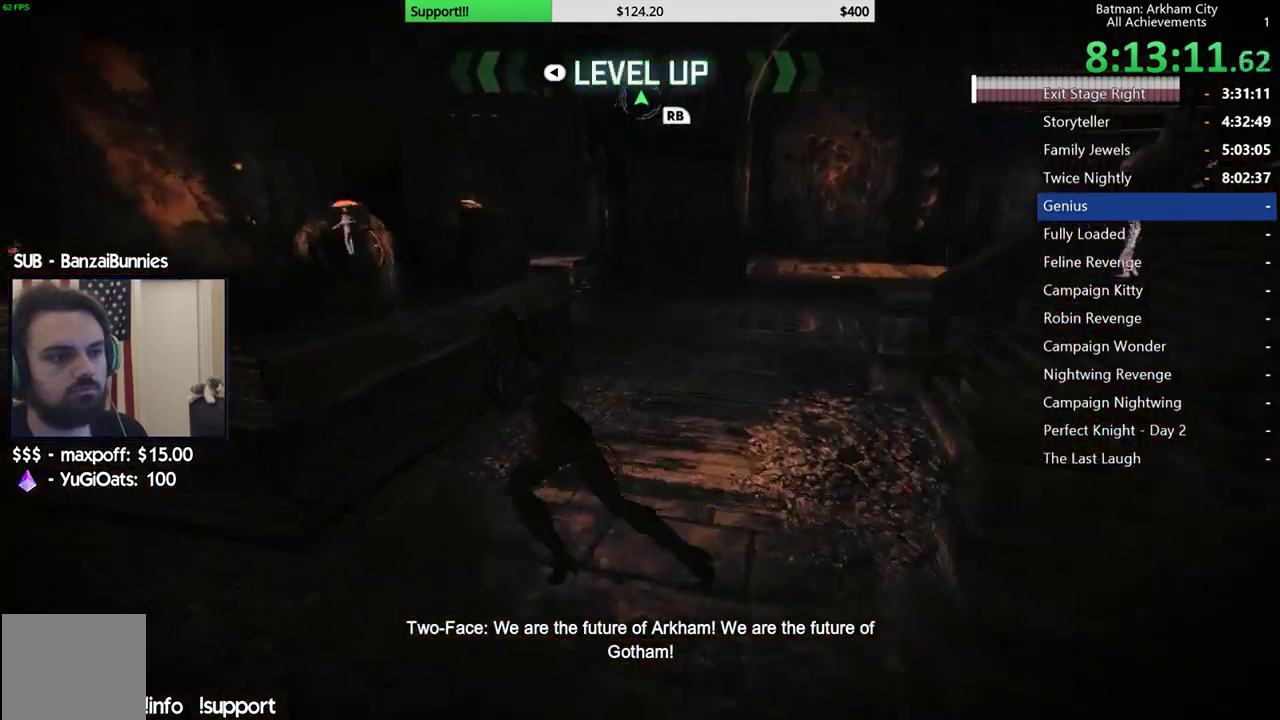
{"buttons": ["A"], "left_stick": "up-left", "right_stick": "center", "events": [[67, "right_stick", "down-left"], [217, "left_stick", "left"], [283, "right_stick", "center"], [333, "left_stick", "up-left"]]}
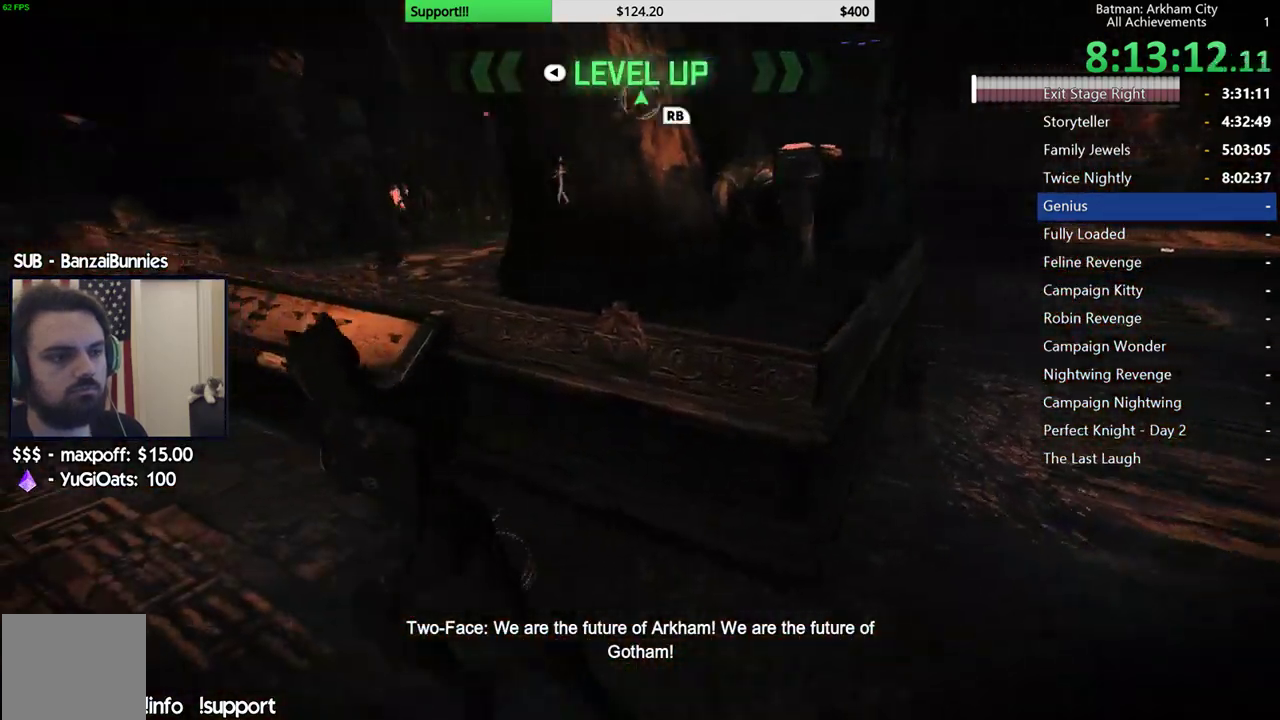
{"buttons": ["A"], "left_stick": "up-left", "right_stick": "center", "events": [[317, "left_stick", "up"], [483, "left_stick", "up-left"]]}
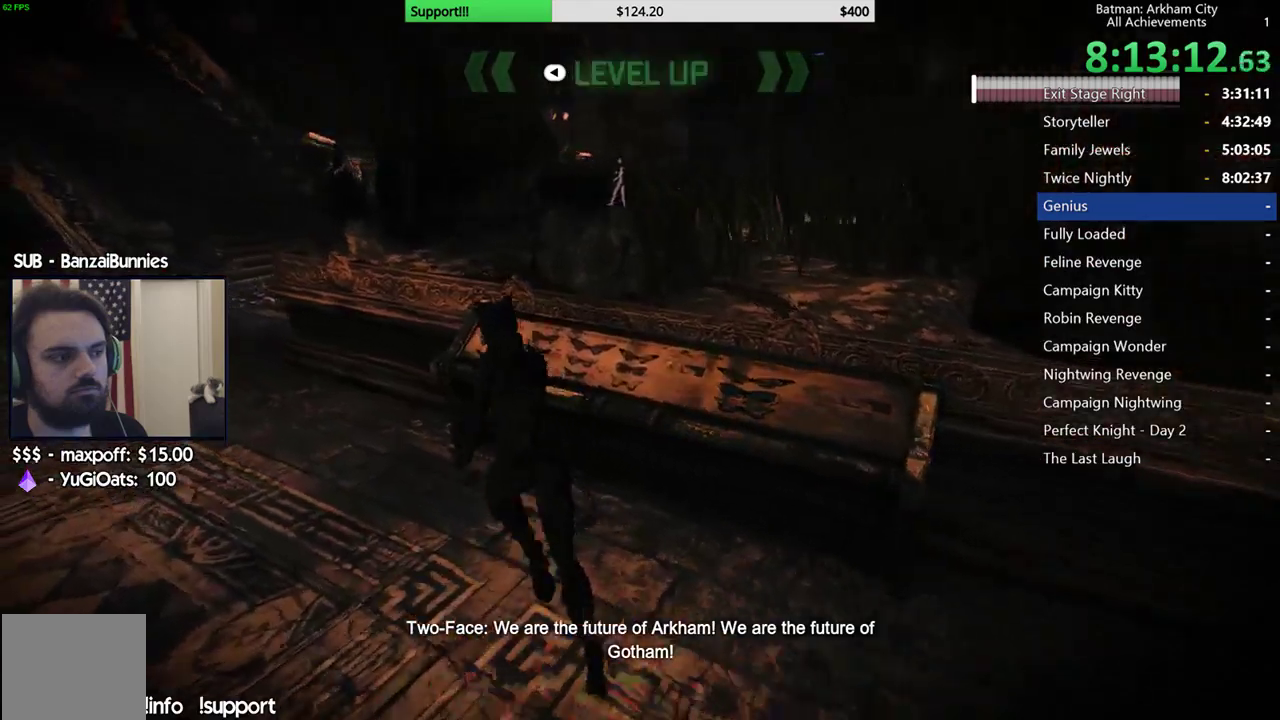
{"buttons": ["R2"], "left_stick": "up-left", "right_stick": "right", "events": [[250, "A", "up"], [333, "R2", "down"], [417, "right_stick", "right"]]}
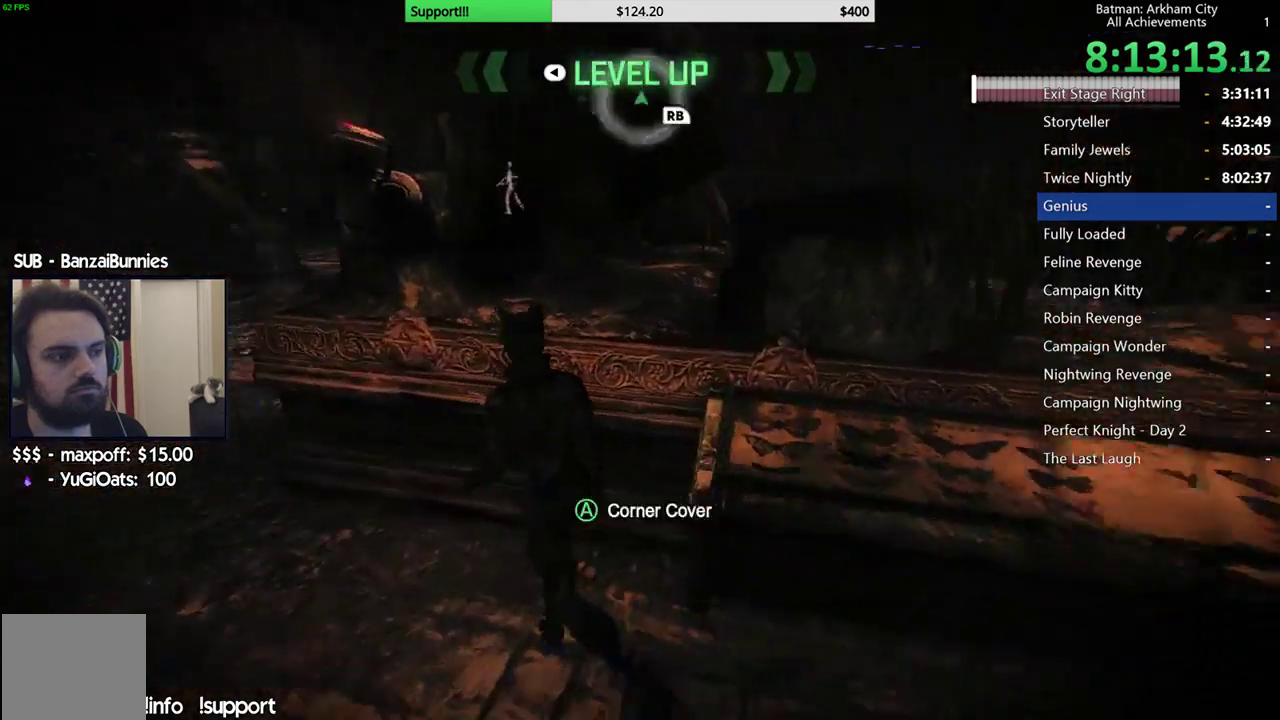
{"buttons": ["R2"], "left_stick": "left", "right_stick": "center", "events": [[117, "right_stick", "center"], [133, "left_stick", "left"], [200, "right_stick", "right"], [333, "right_stick", "center"]]}
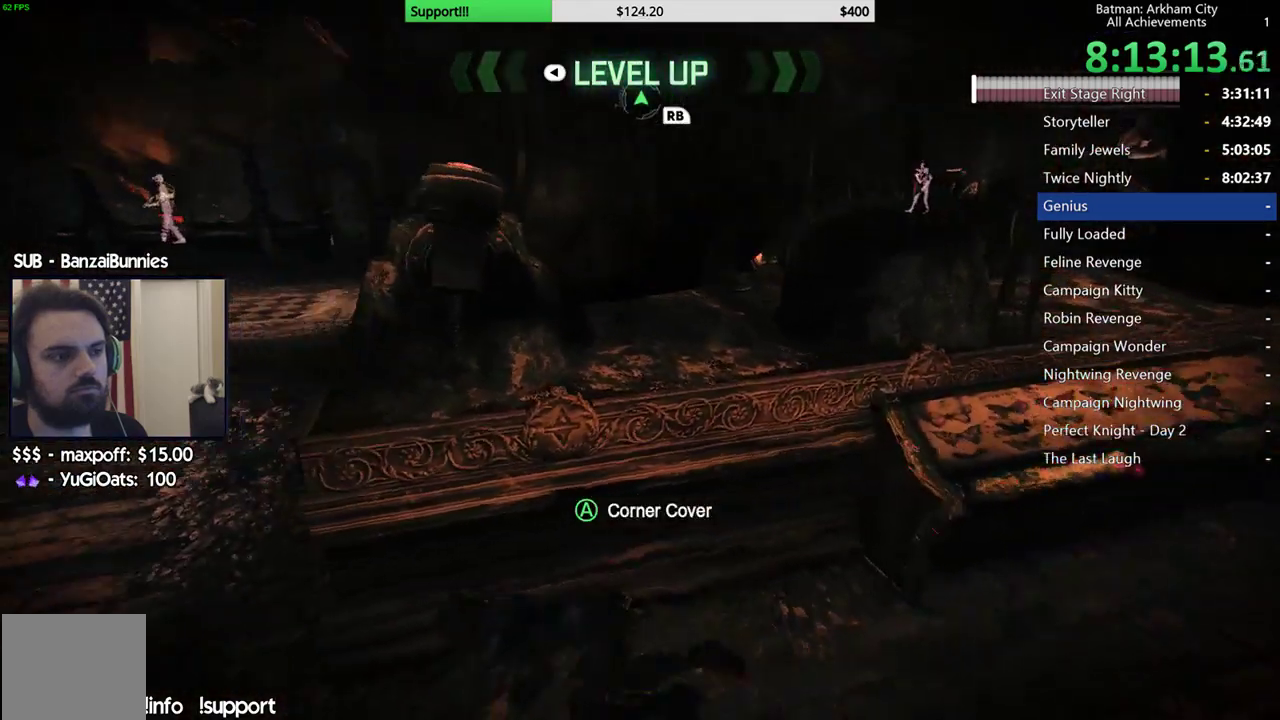
{"buttons": ["R2"], "left_stick": "up-left", "right_stick": "center", "events": [[250, "right_stick", "left"], [350, "left_stick", "up-left"], [450, "right_stick", "center"]]}
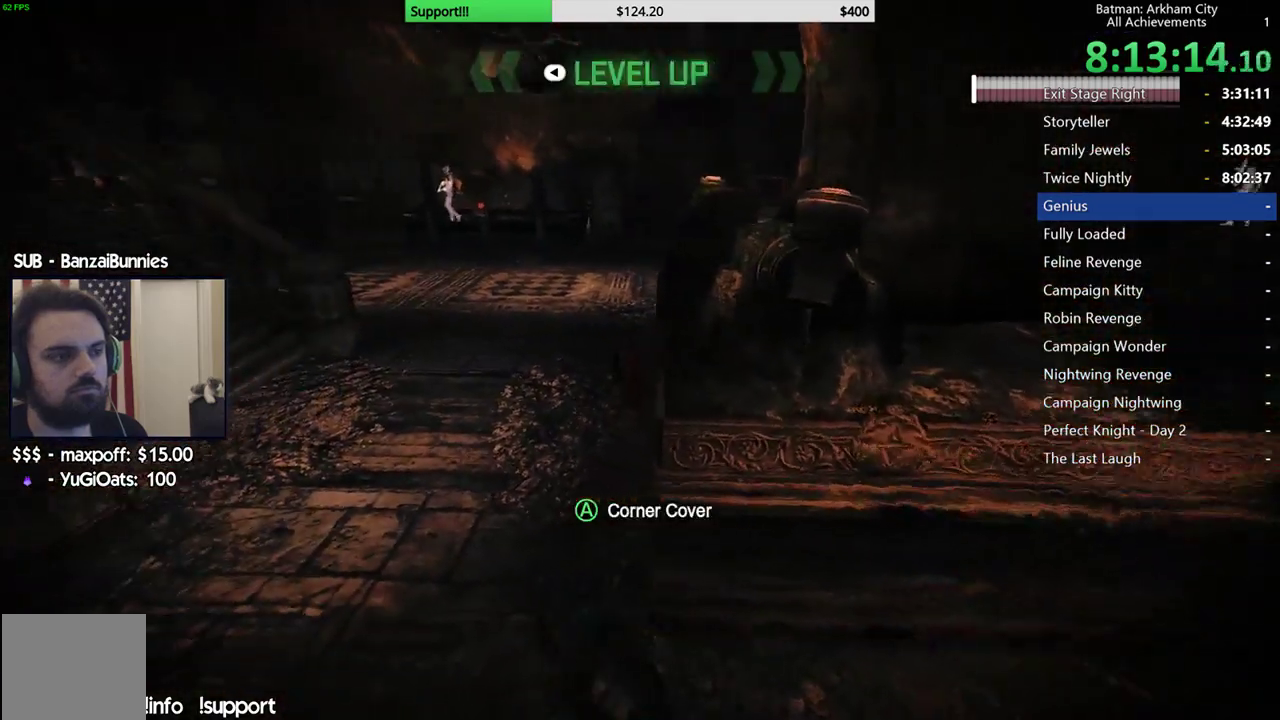
{"buttons": ["A"], "left_stick": "up", "right_stick": "center", "events": [[33, "R2", "up"], [133, "A", "down"], [233, "left_stick", "up"]]}
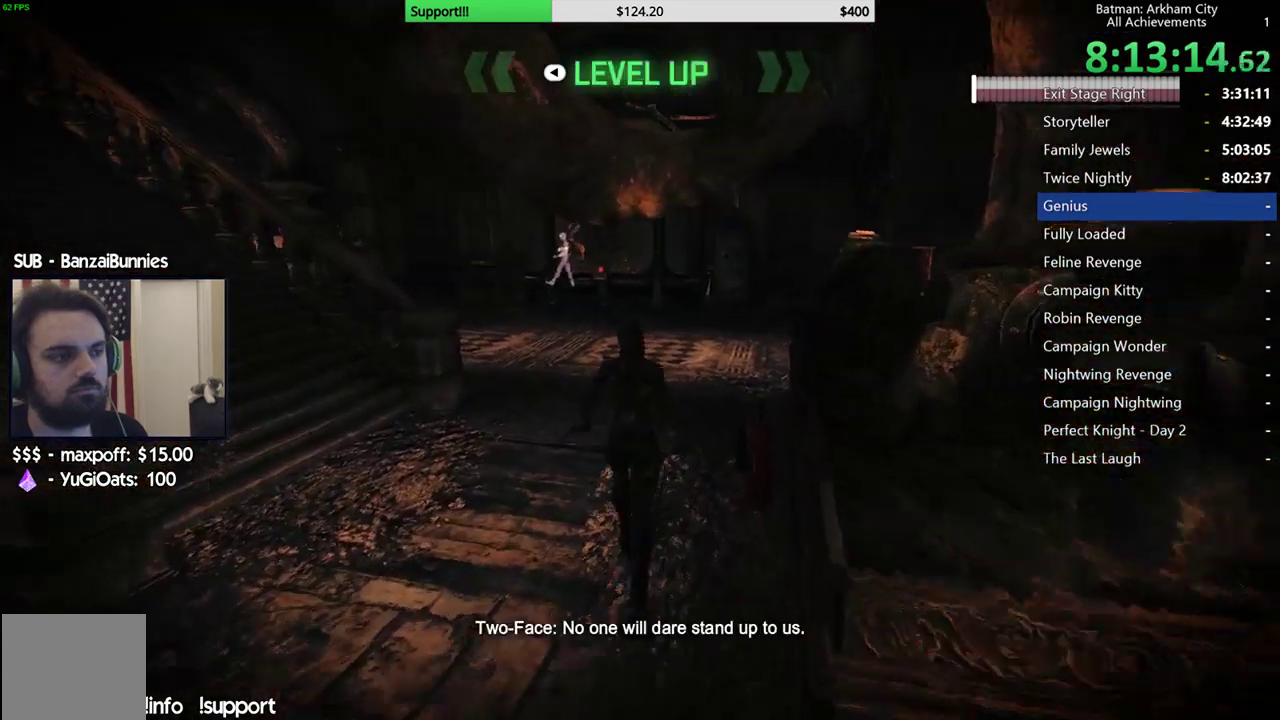
{"buttons": ["A"], "left_stick": "up-right", "right_stick": "center", "events": [[300, "left_stick", "up-right"]]}
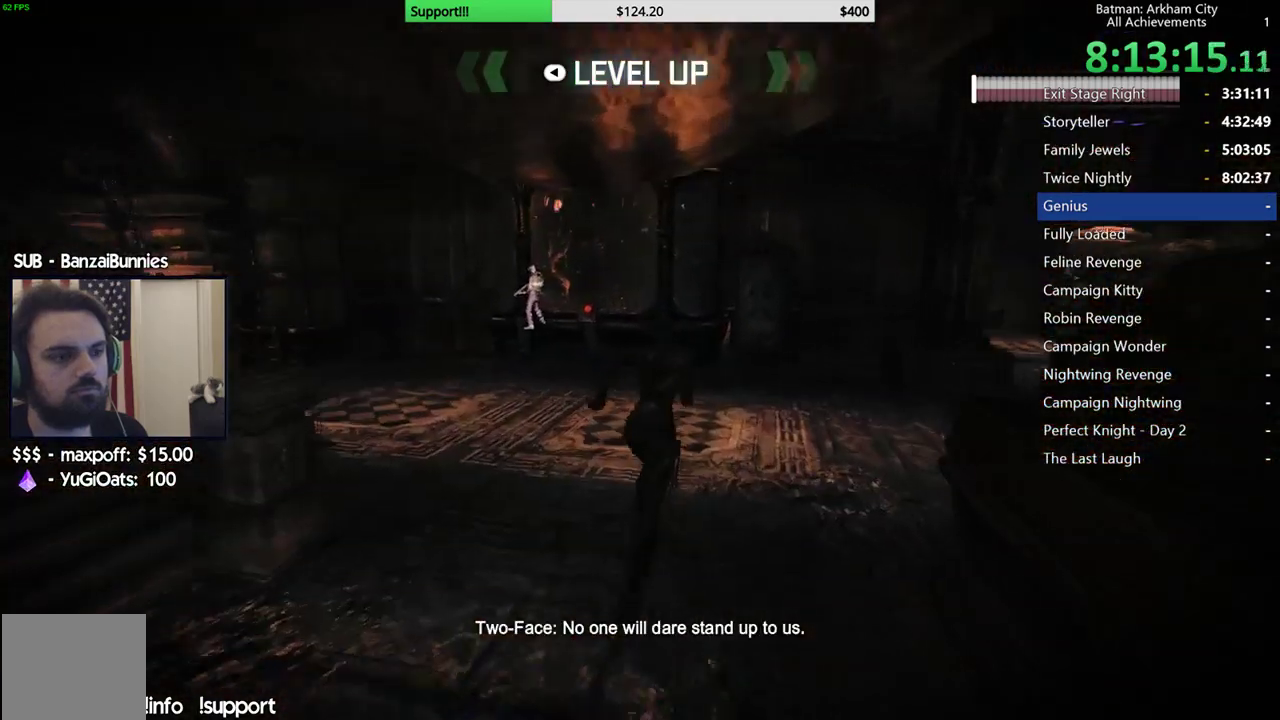
{"buttons": ["A"], "left_stick": "up-right", "right_stick": "center", "events": []}
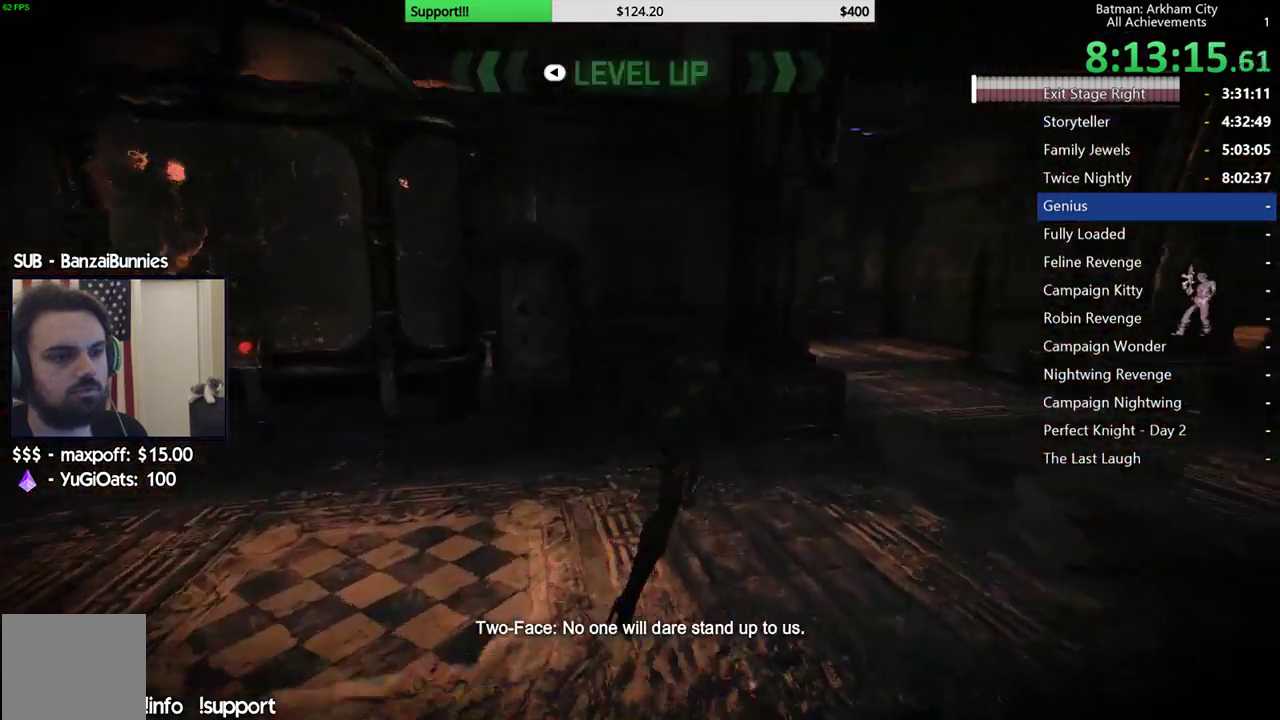
{"buttons": ["A"], "left_stick": "up-right", "right_stick": "down-left", "events": [[300, "right_stick", "left"], [400, "right_stick", "down-left"]]}
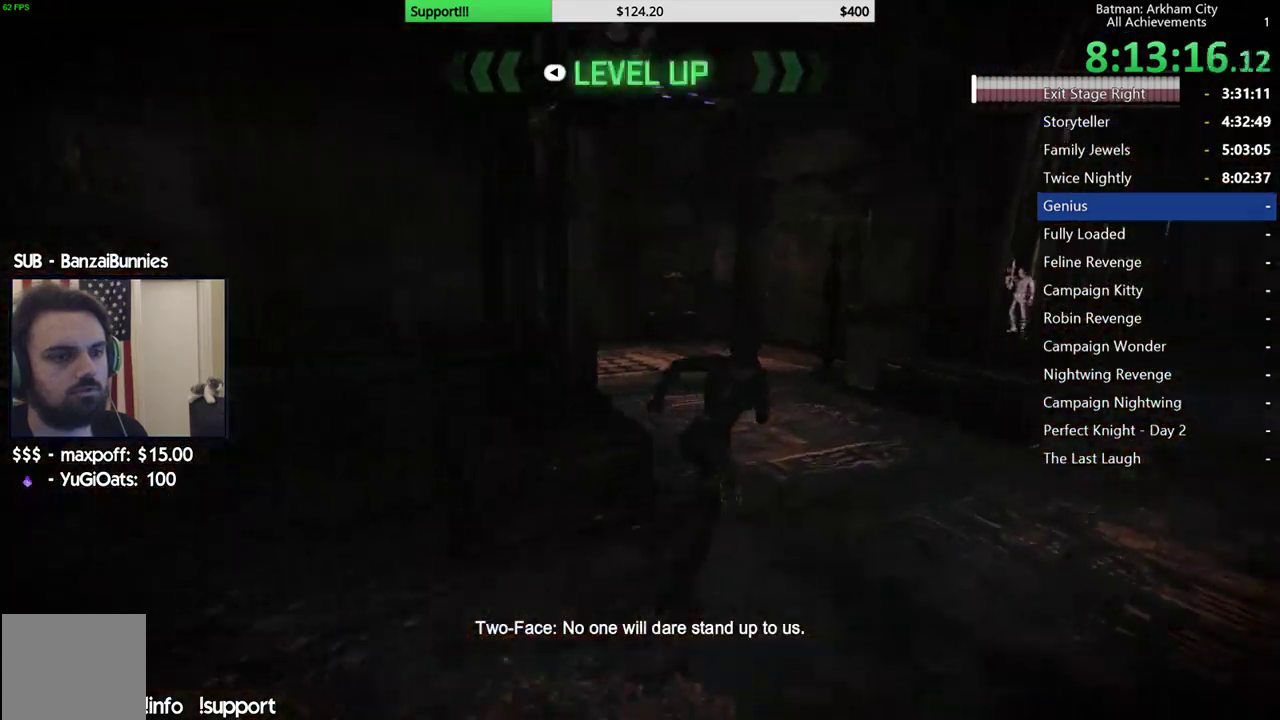
{"buttons": ["A"], "left_stick": "up", "right_stick": "left", "events": [[100, "left_stick", "up"], [117, "right_stick", "left"]]}
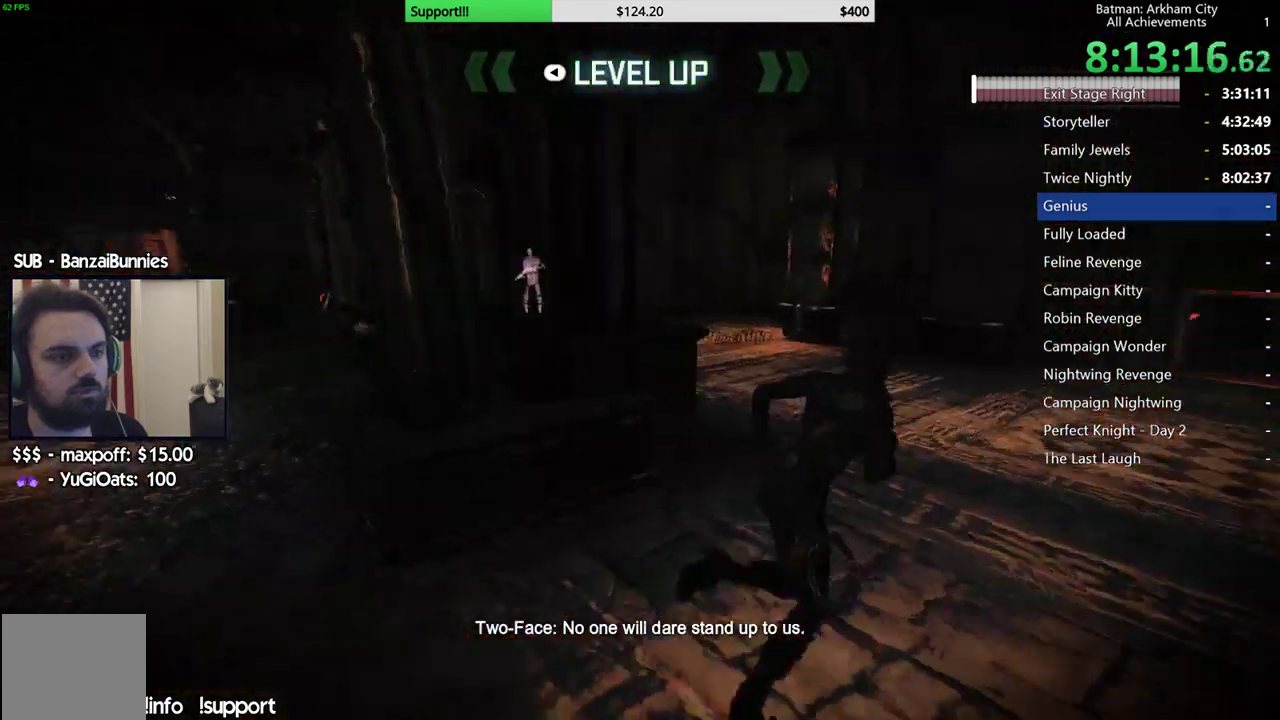
{"buttons": ["A"], "left_stick": "up", "right_stick": "center", "events": [[483, "right_stick", "center"]]}
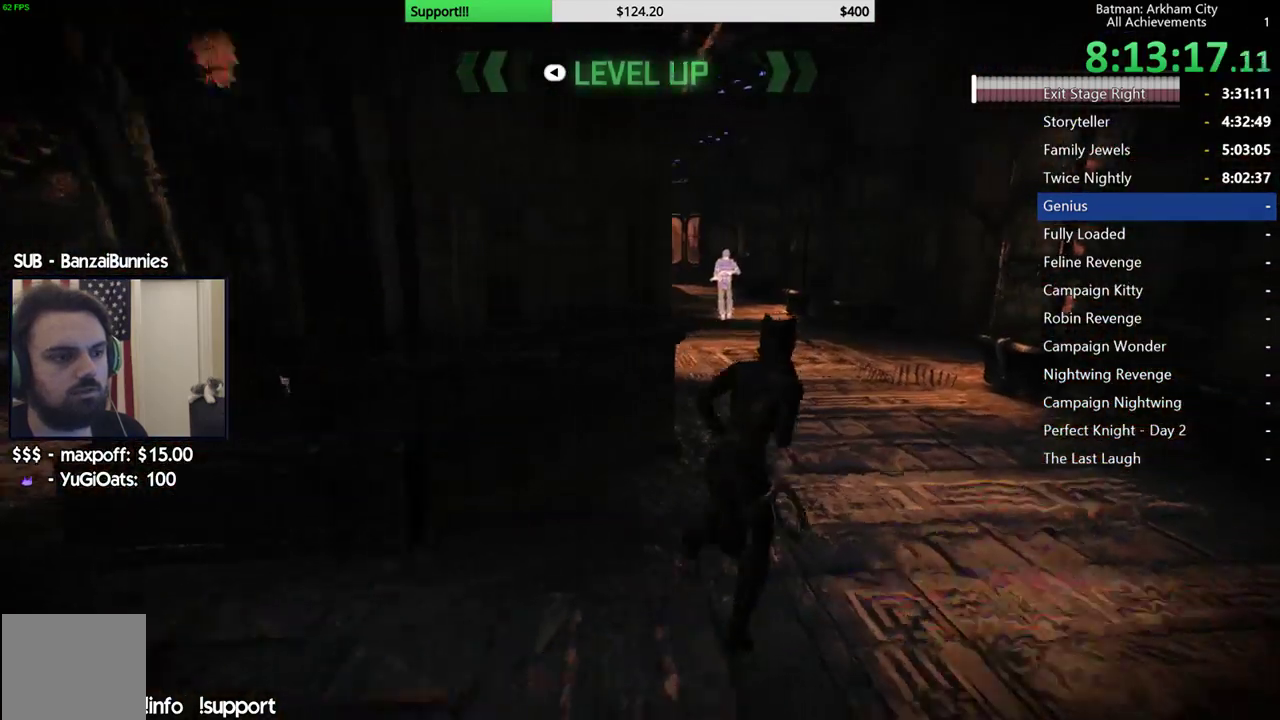
{"buttons": ["A"], "left_stick": "up", "right_stick": "center", "events": []}
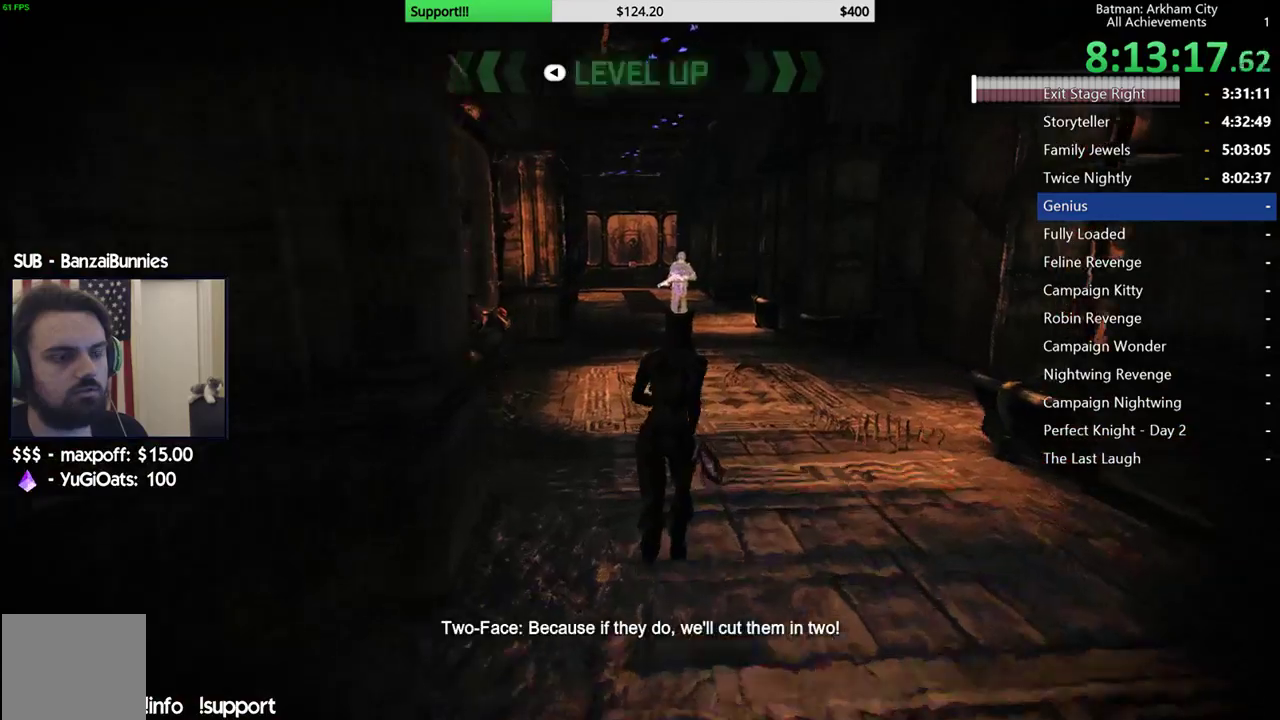
{"buttons": ["A"], "left_stick": "up", "right_stick": "center", "events": [[100, "right_stick", "down-left"], [433, "right_stick", "center"]]}
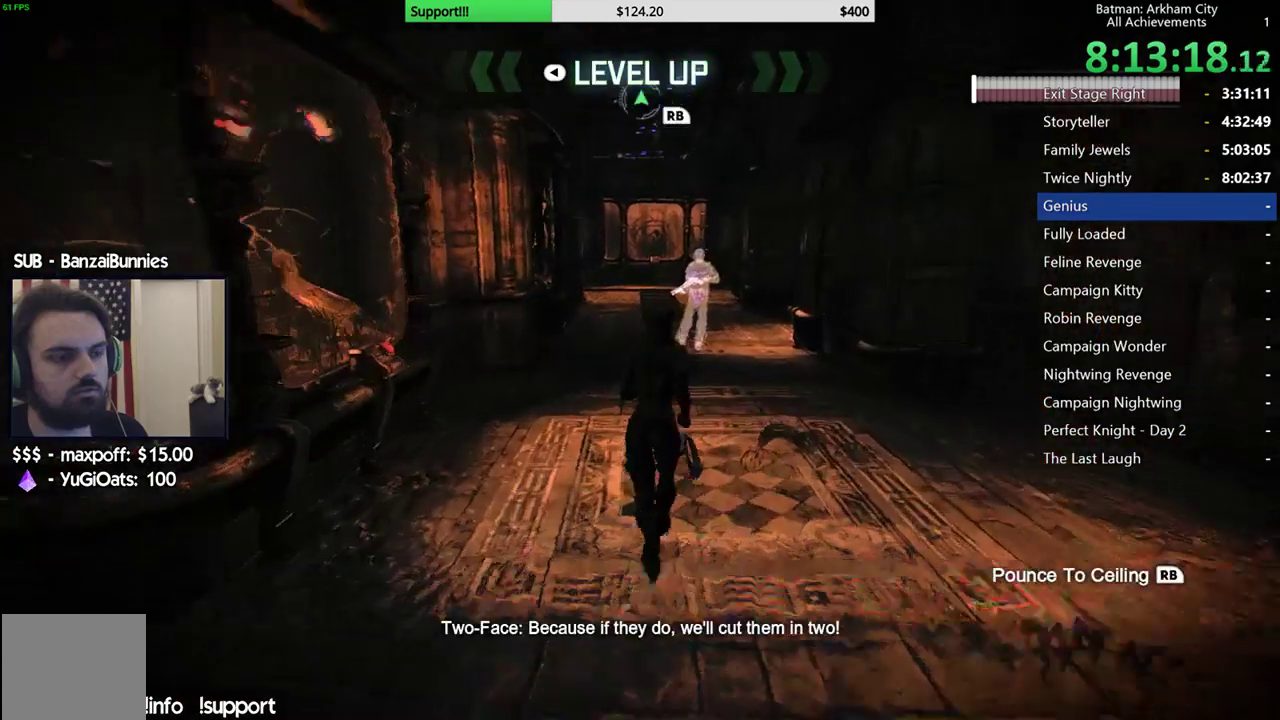
{"buttons": ["A"], "left_stick": "up", "right_stick": "center", "events": []}
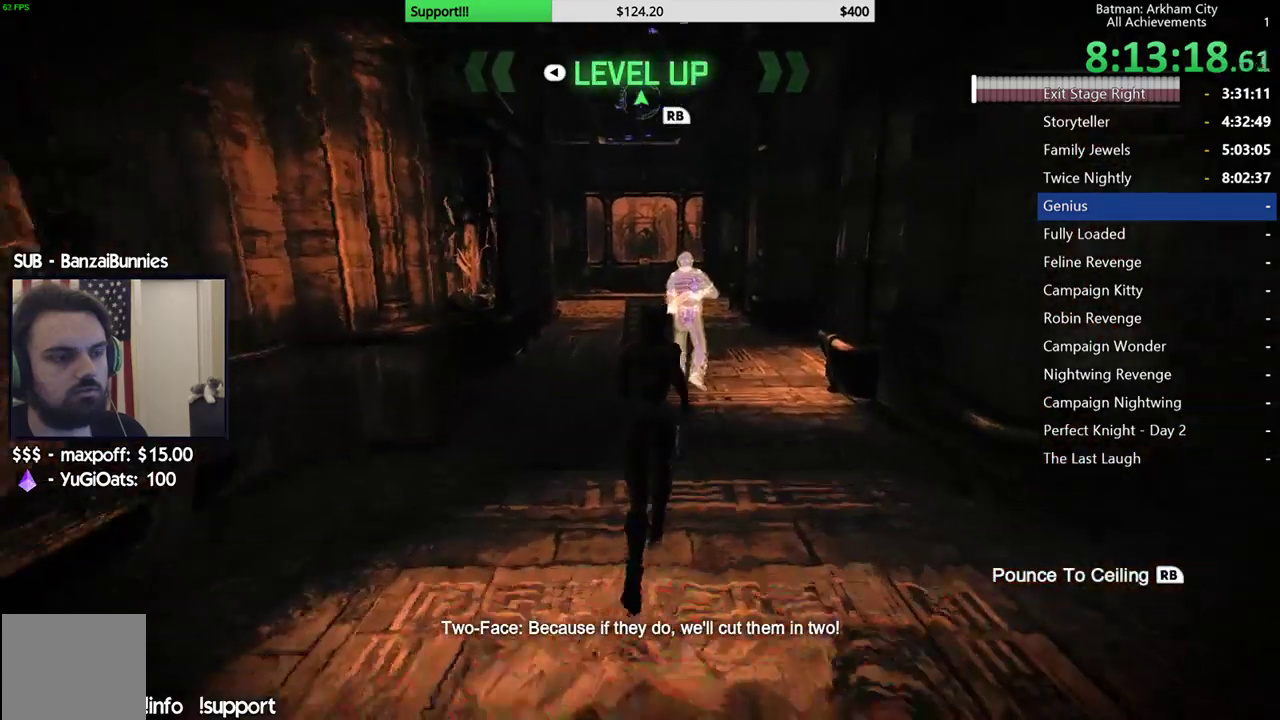
{"buttons": [], "left_stick": "center", "right_stick": "center", "events": [[50, "A", "up"], [150, "L1", "down"], [217, "L1", "up"], [233, "left_stick", "center"], [300, "right_stick", "down-left"], [450, "right_stick", "center"]]}
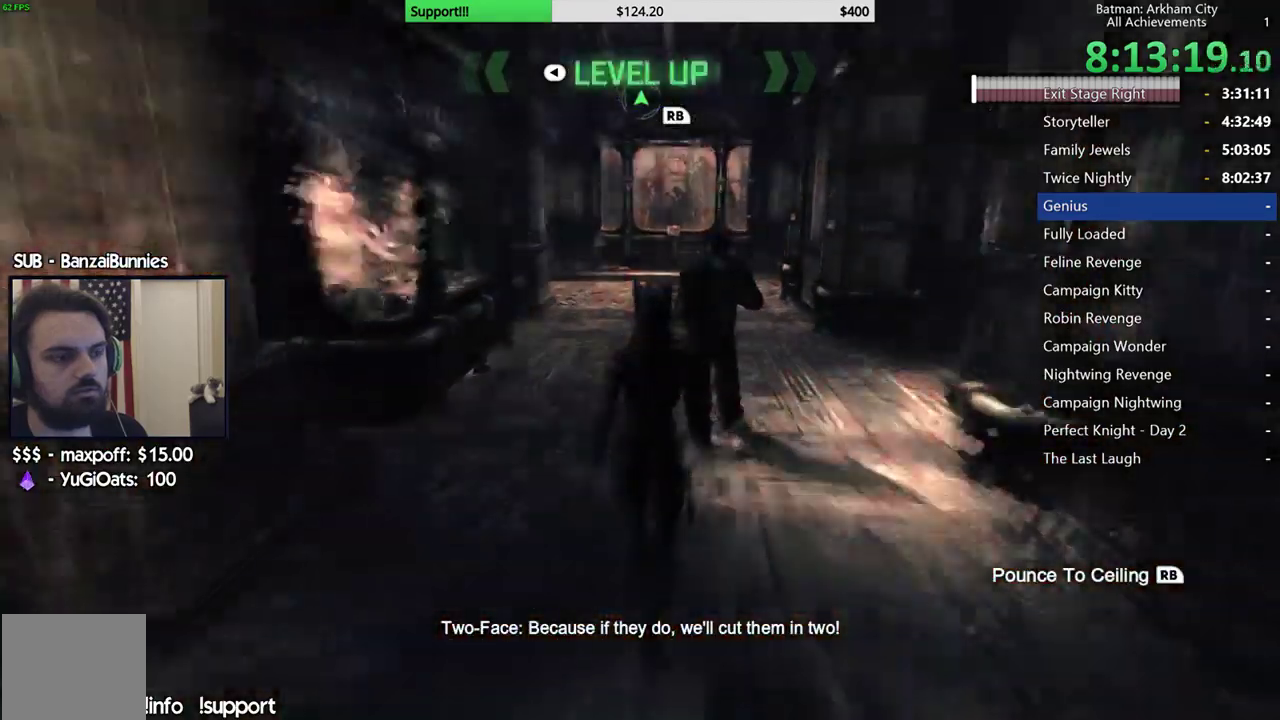
{"buttons": ["Y"], "left_stick": "center", "right_stick": "center", "events": [[117, "left_stick", "up"], [367, "left_stick", "up-right"], [483, "Y", "down"], [483, "left_stick", "center"]]}
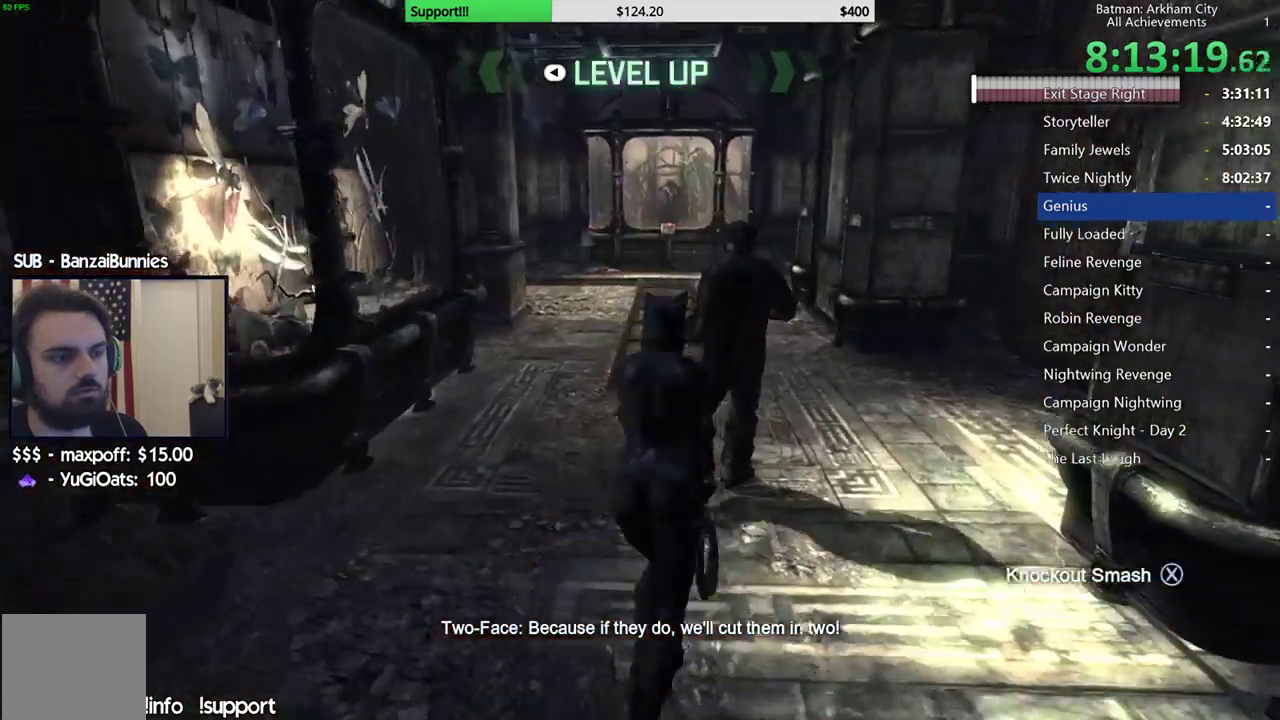
{"buttons": [], "left_stick": "center", "right_stick": "left", "events": [[83, "Y", "up"], [367, "right_stick", "left"]]}
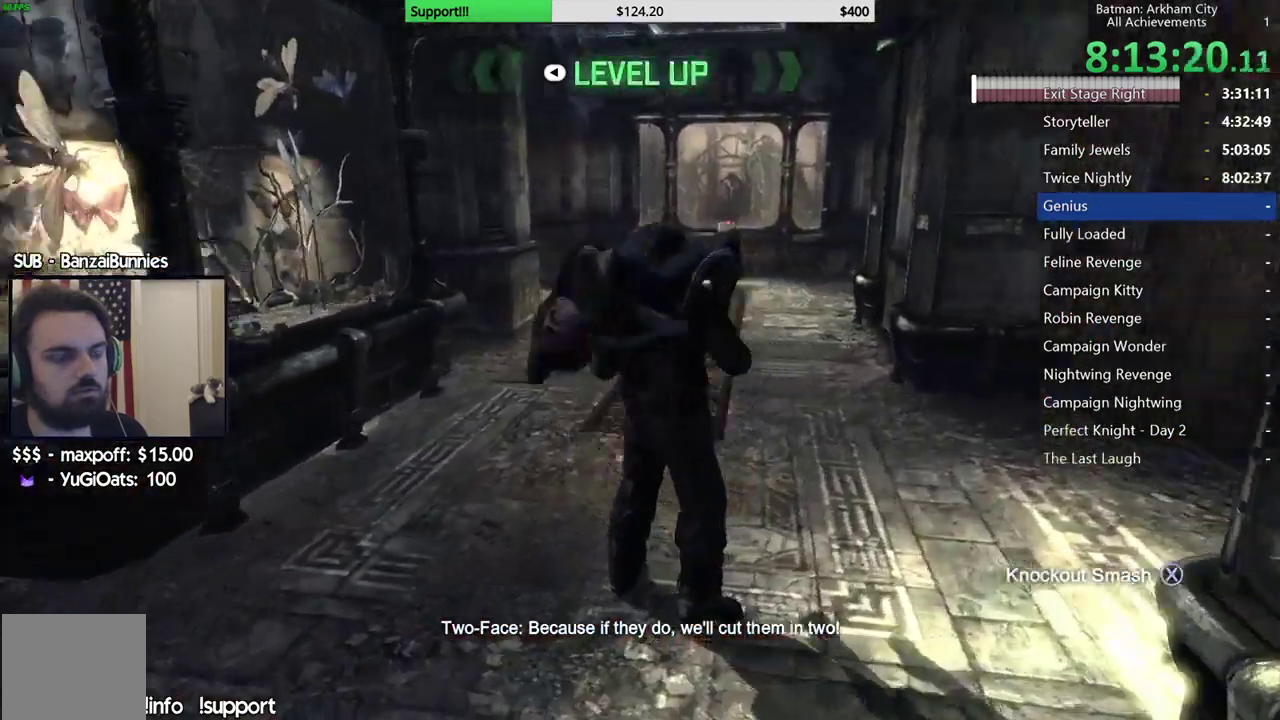
{"buttons": [], "left_stick": "center", "right_stick": "left", "events": []}